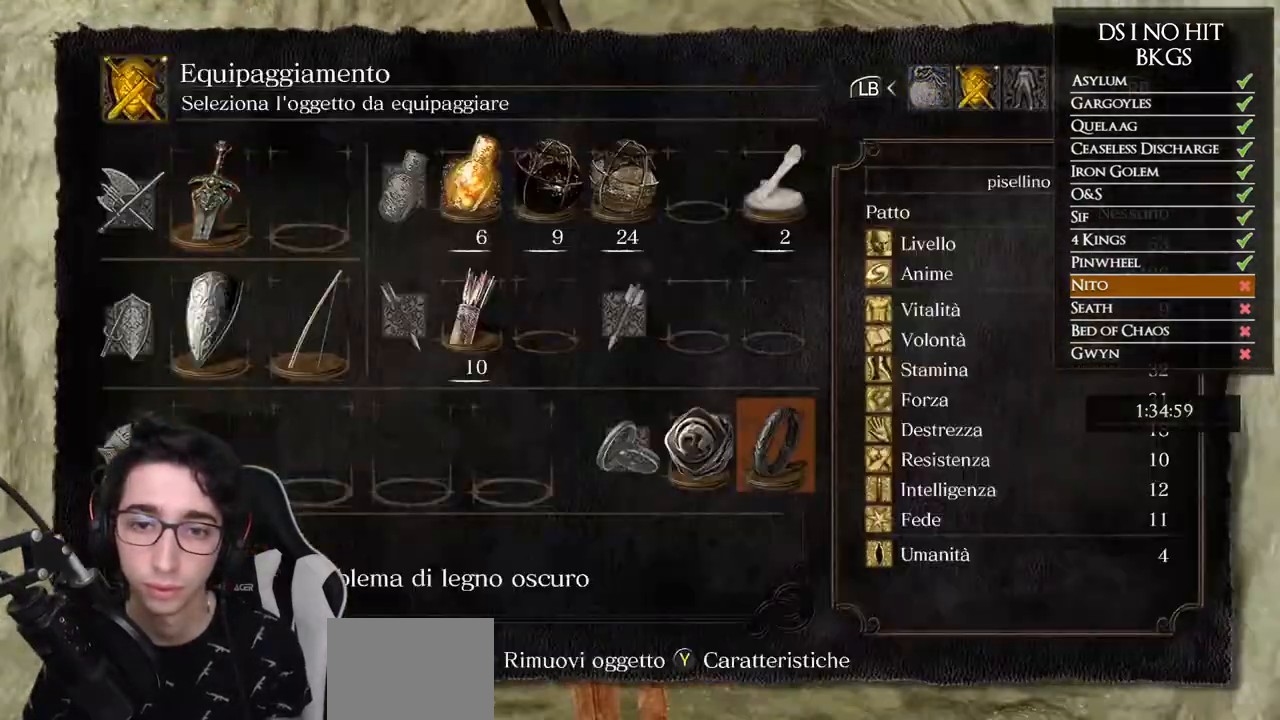
Gameplay with a controller (Xbox layout); each line is a JSON object with the inputs held at the frame after it. "events" lists button and stick changes between this image and that frame as [ms after this image, input, new state], when the widget could be followed in between.
{"buttons": ["DPAD_DOWN"], "left_stick": "up", "right_stick": "center", "events": [[100, "A", "down"], [217, "A", "up"], [467, "DPAD_DOWN", "down"]]}
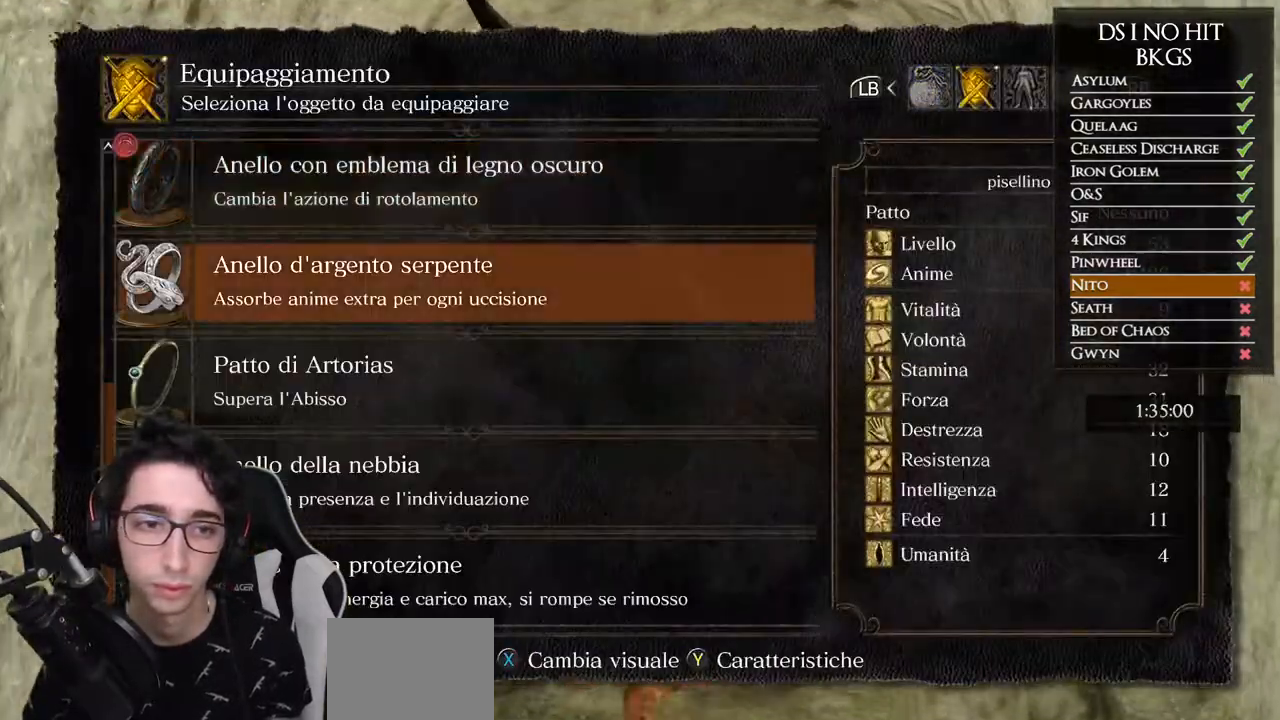
{"buttons": [], "left_stick": "up", "right_stick": "center", "events": [[67, "DPAD_DOWN", "up"], [133, "DPAD_DOWN", "down"], [183, "DPAD_DOWN", "up"], [300, "DPAD_DOWN", "down"], [350, "DPAD_DOWN", "up"], [433, "A", "down"], [500, "A", "up"]]}
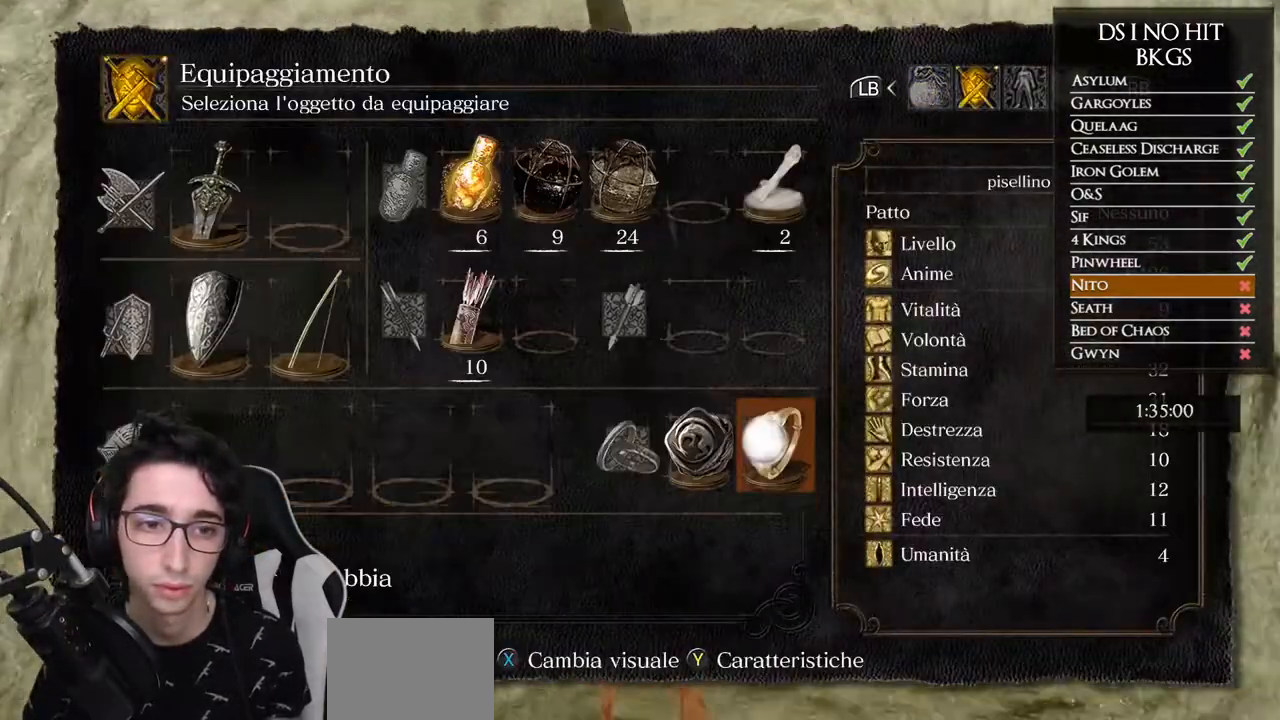
{"buttons": ["B"], "left_stick": "up", "right_stick": "center", "events": [[83, "B", "down"], [183, "B", "up"], [250, "B", "down"], [300, "B", "up"], [383, "B", "down"]]}
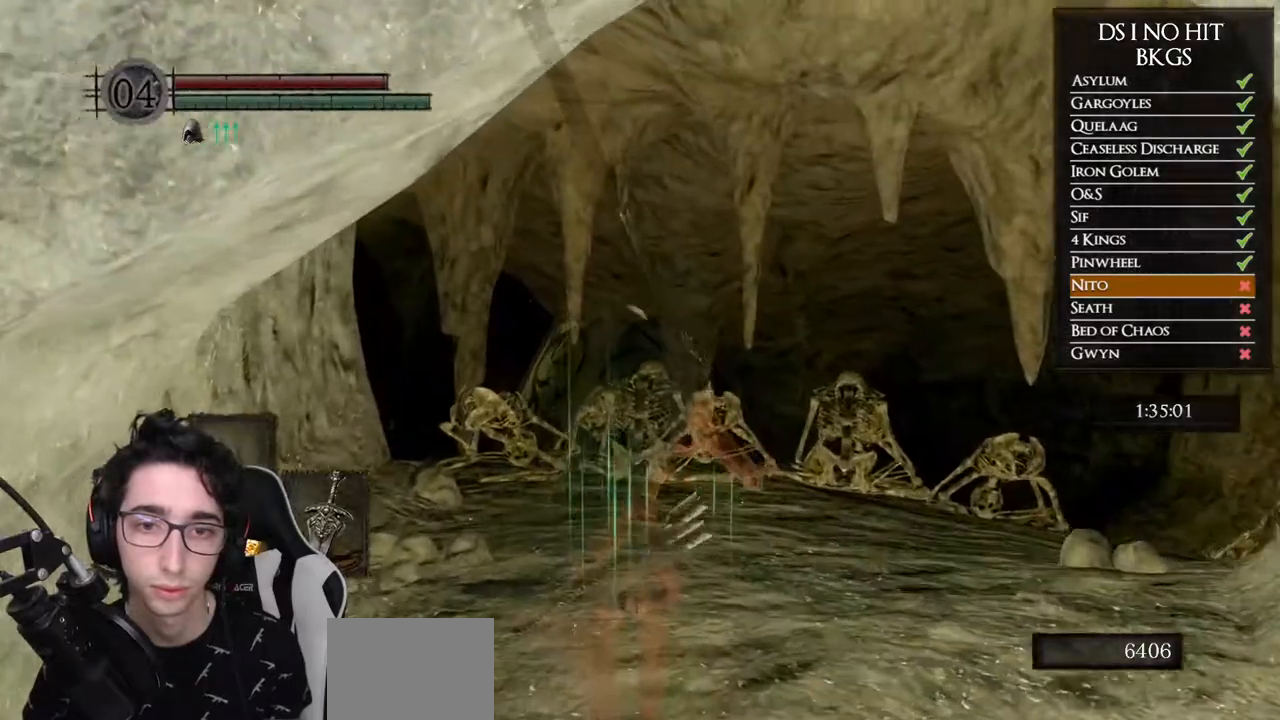
{"buttons": ["B"], "left_stick": "up", "right_stick": "center", "events": []}
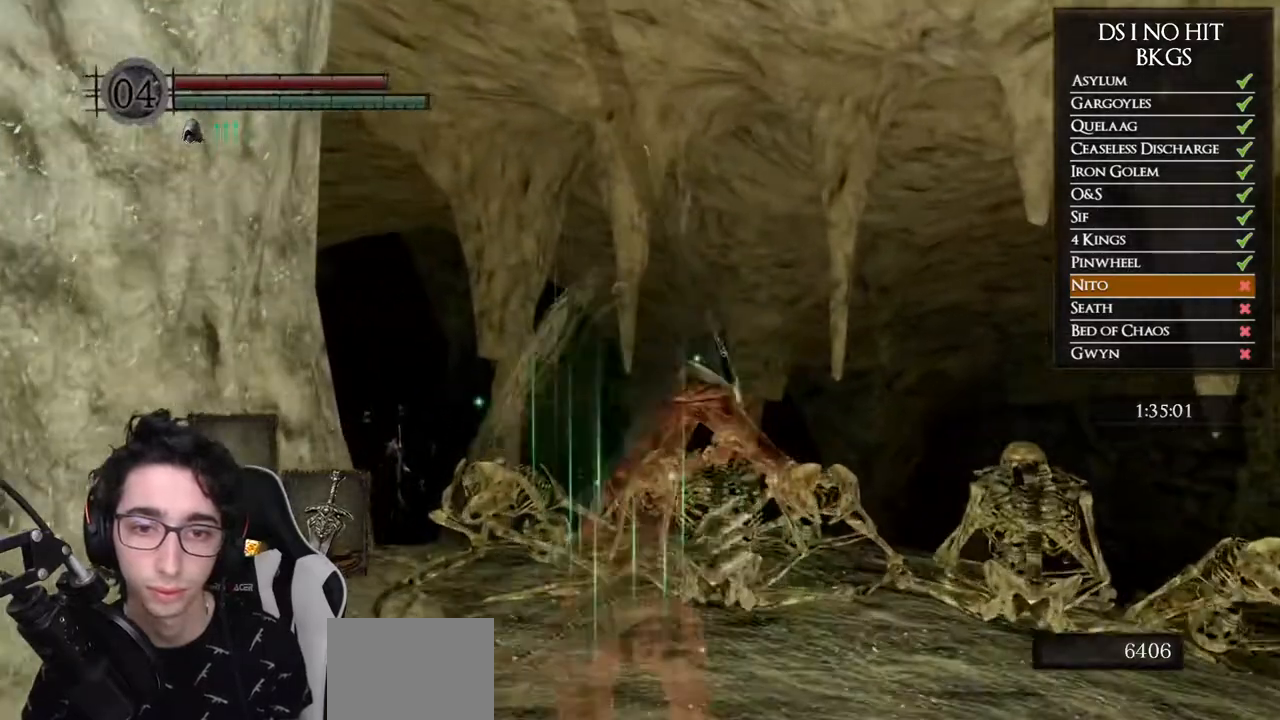
{"buttons": ["B"], "left_stick": "up", "right_stick": "center", "events": []}
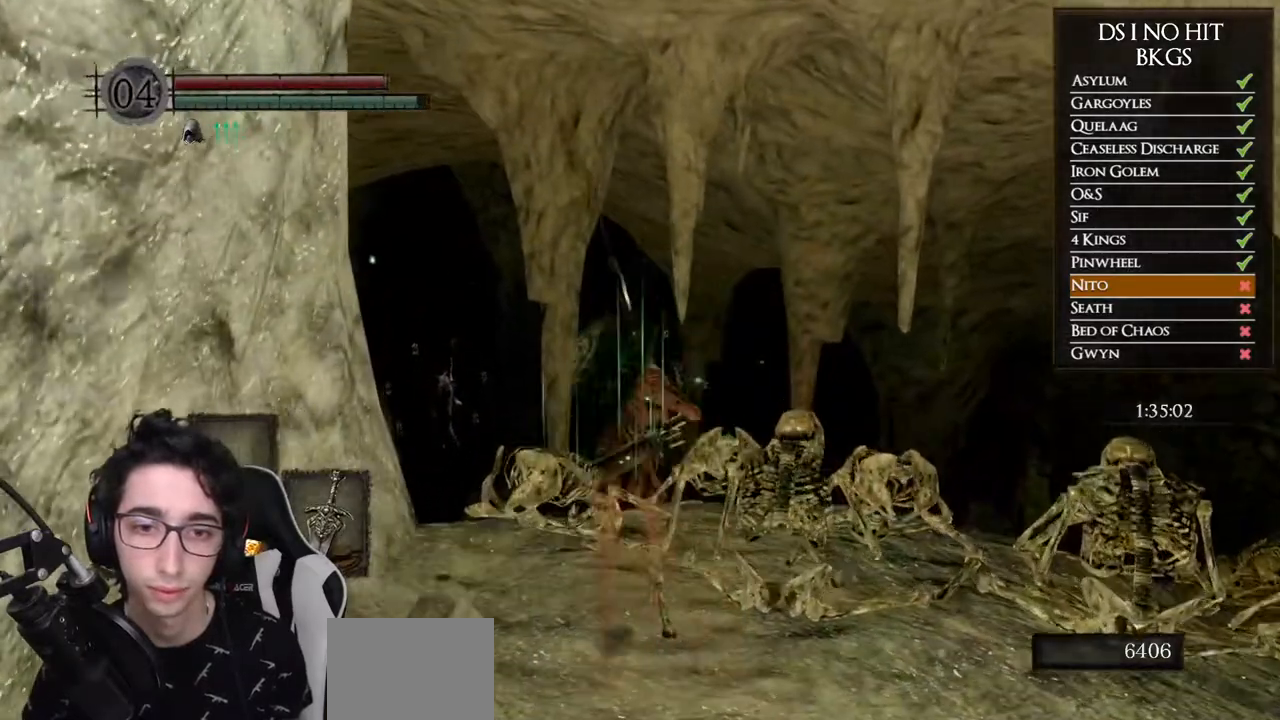
{"buttons": [], "left_stick": "up", "right_stick": "down", "events": [[67, "B", "up"], [150, "B", "down"], [217, "B", "up"], [300, "B", "down"], [383, "B", "up"], [450, "right_stick", "down"]]}
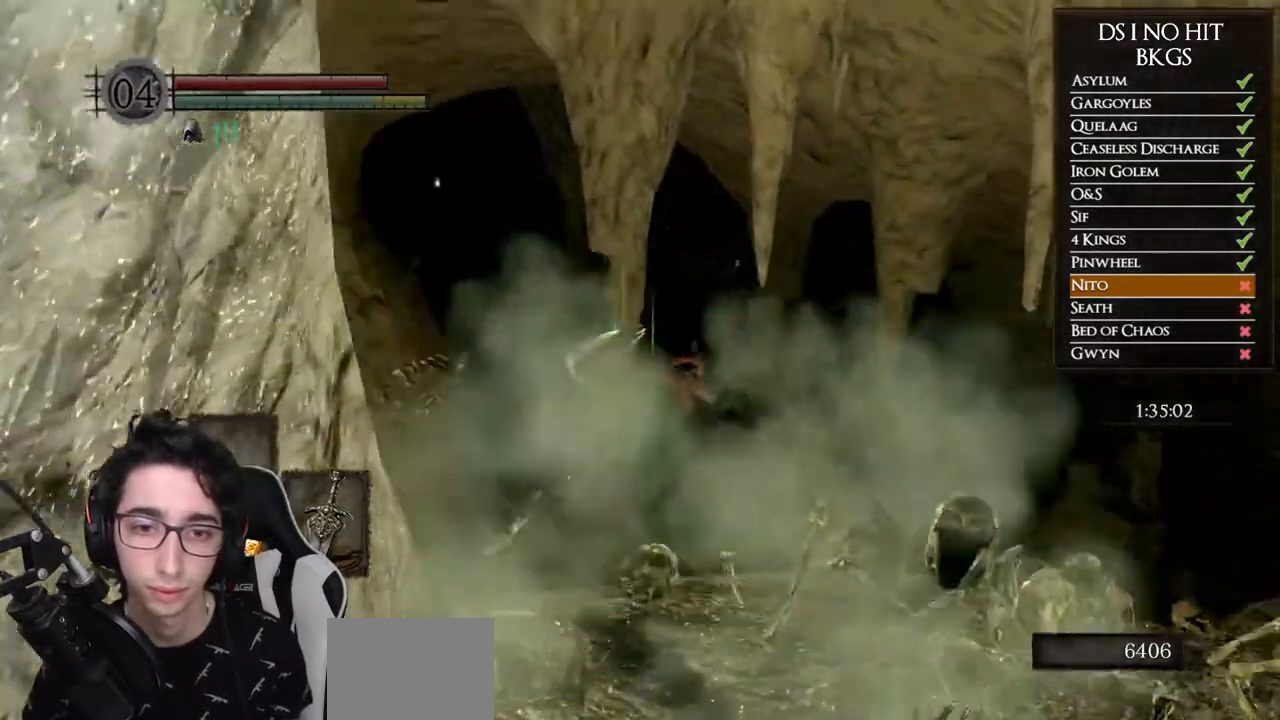
{"buttons": ["B"], "left_stick": "up-left", "right_stick": "center", "events": [[217, "right_stick", "center"], [300, "B", "down"], [350, "left_stick", "up-left"], [400, "B", "up"], [467, "B", "down"]]}
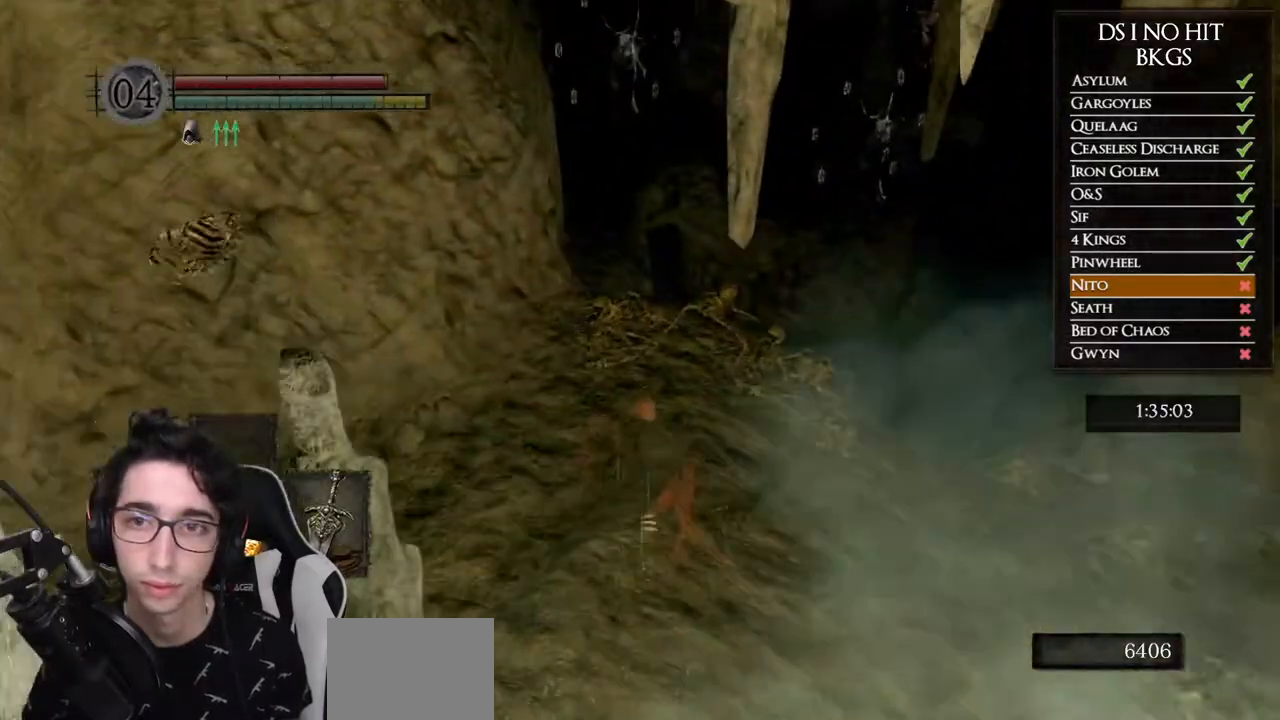
{"buttons": ["B"], "left_stick": "up-left", "right_stick": "center", "events": [[67, "B", "up"], [133, "B", "down"], [217, "B", "up"], [283, "B", "down"], [367, "B", "up"], [433, "B", "down"]]}
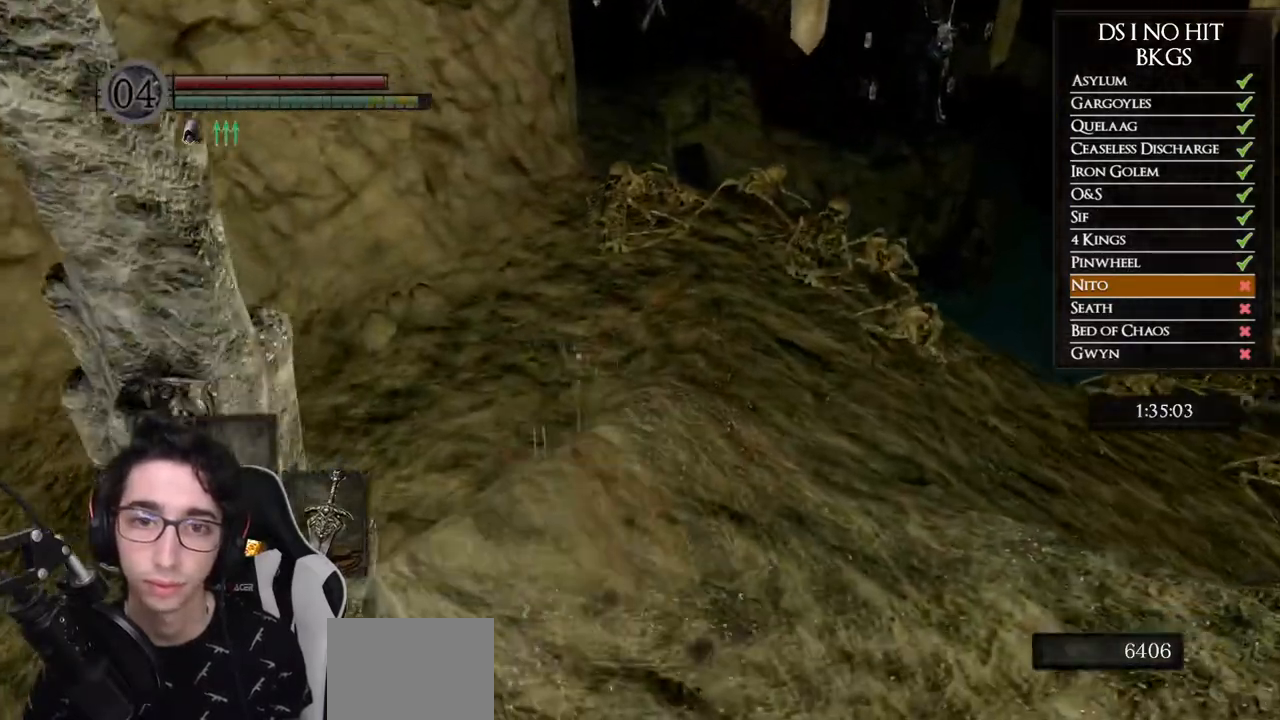
{"buttons": [], "left_stick": "down-left", "right_stick": "right", "events": [[17, "B", "up"], [17, "left_stick", "left"], [83, "B", "down"], [150, "B", "up"], [233, "left_stick", "down-left"], [300, "right_stick", "right"]]}
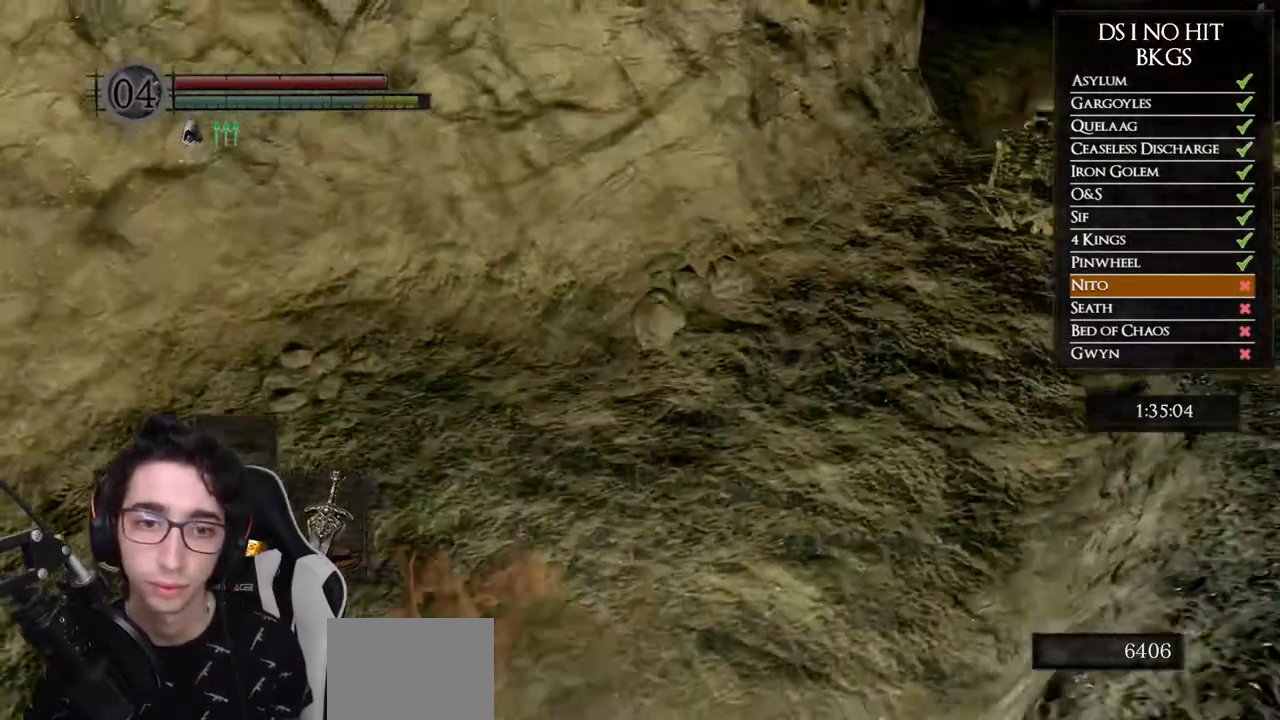
{"buttons": ["A"], "left_stick": "down", "right_stick": "center", "events": [[83, "left_stick", "down"], [150, "right_stick", "center"], [200, "A", "down"], [250, "A", "up"], [333, "A", "down"], [417, "A", "up"], [500, "A", "down"]]}
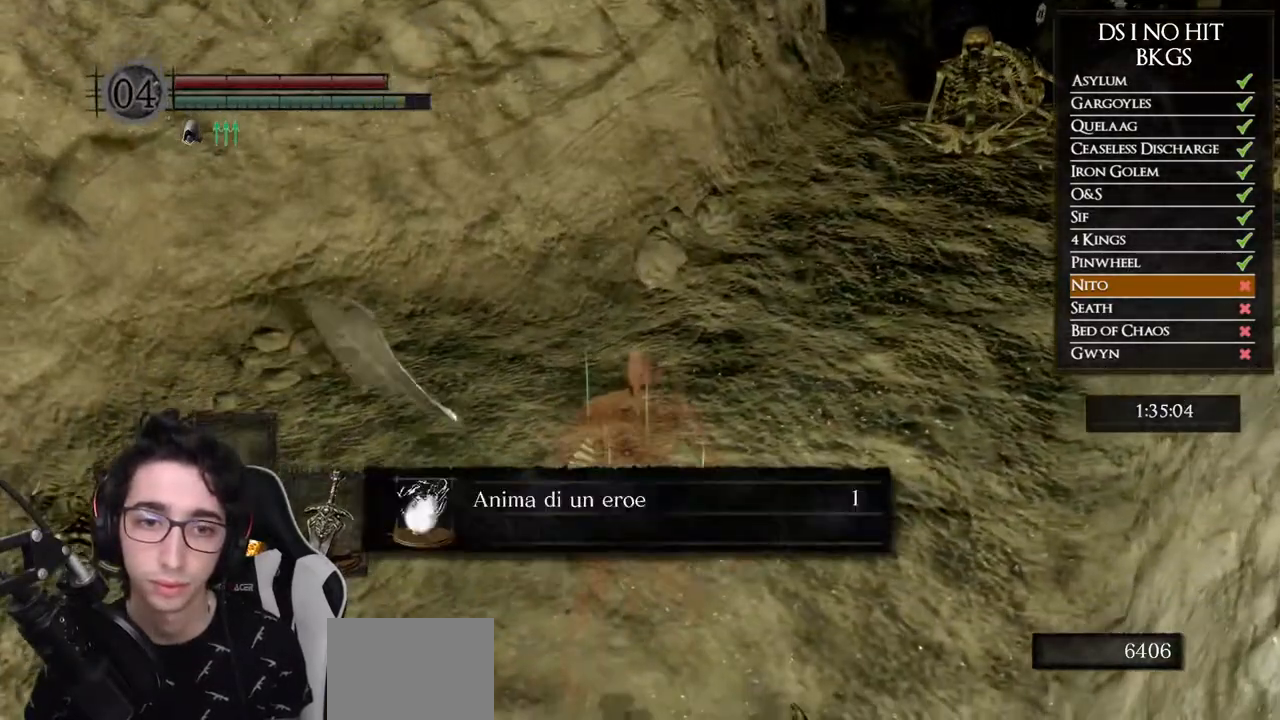
{"buttons": ["A"], "left_stick": "up-right", "right_stick": "center", "events": [[83, "A", "up"], [133, "A", "down"], [150, "left_stick", "center"], [233, "A", "up"], [317, "A", "down"], [367, "left_stick", "up"], [400, "A", "up"], [433, "left_stick", "up-right"], [483, "A", "down"]]}
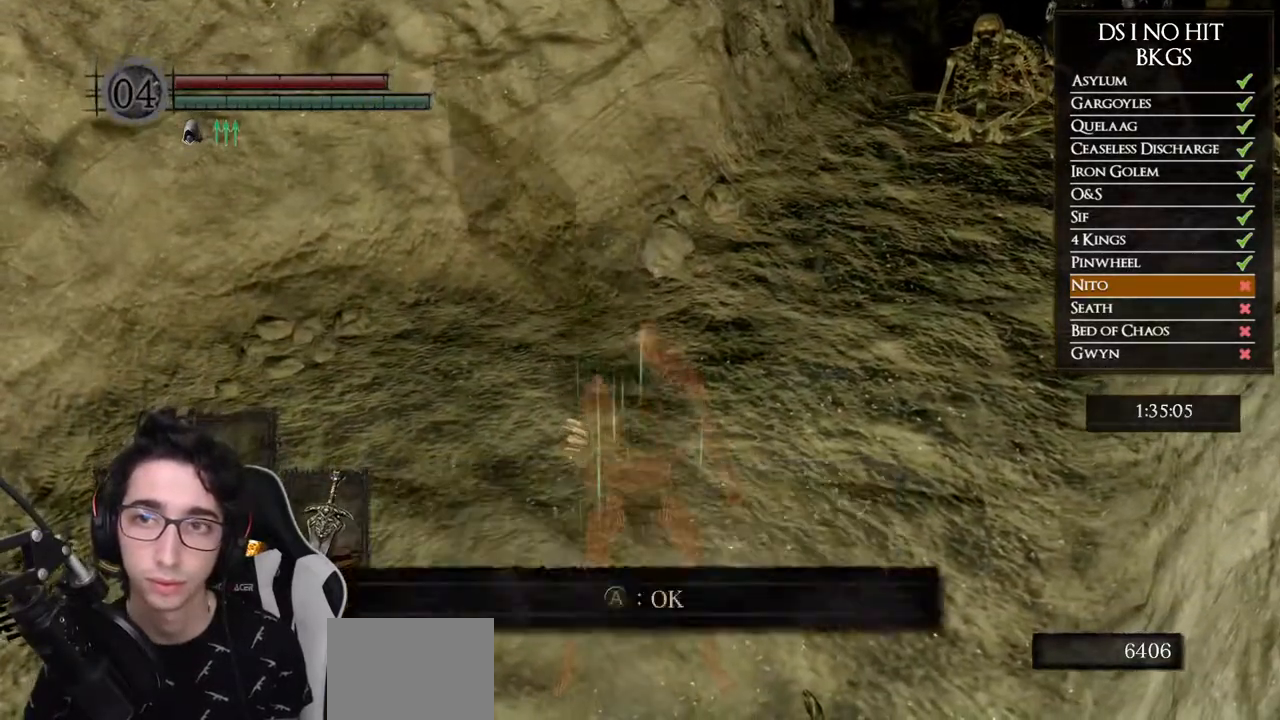
{"buttons": ["B"], "left_stick": "up-right", "right_stick": "center", "events": [[67, "A", "up"], [133, "A", "down"], [167, "A", "up"], [283, "right_stick", "up"], [400, "right_stick", "center"], [450, "B", "down"]]}
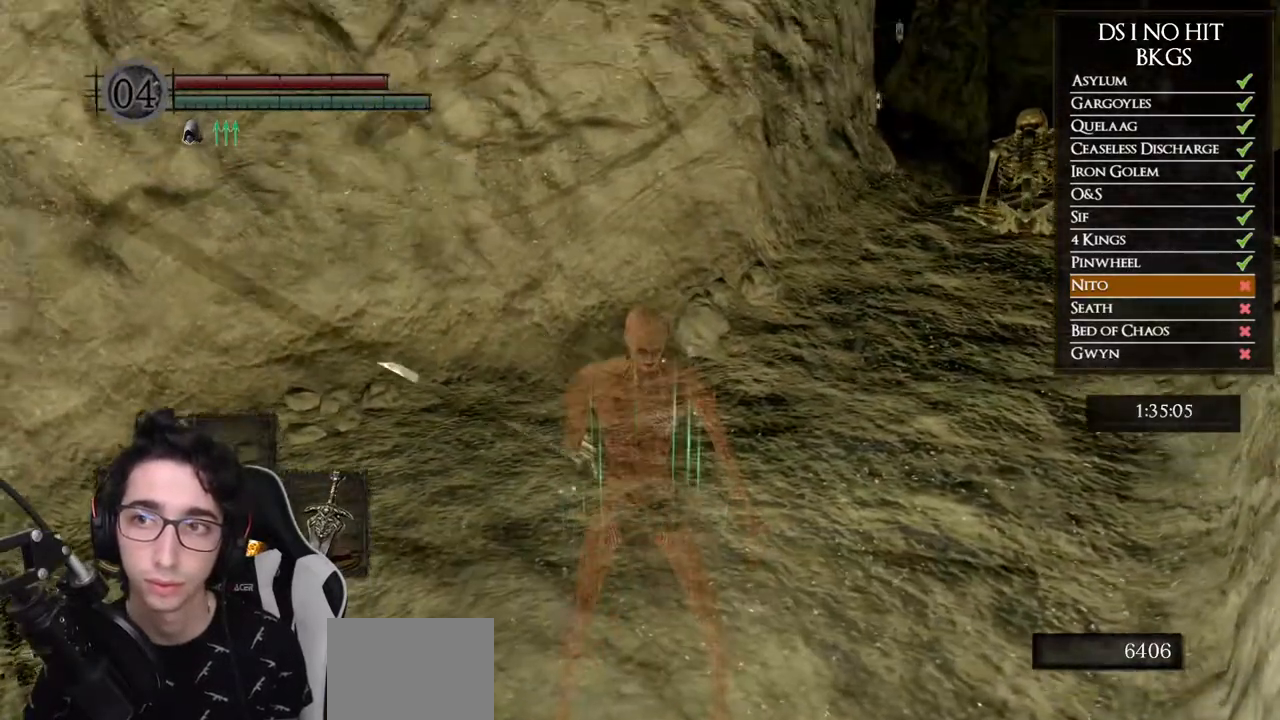
{"buttons": ["B"], "left_stick": "up-right", "right_stick": "center", "events": []}
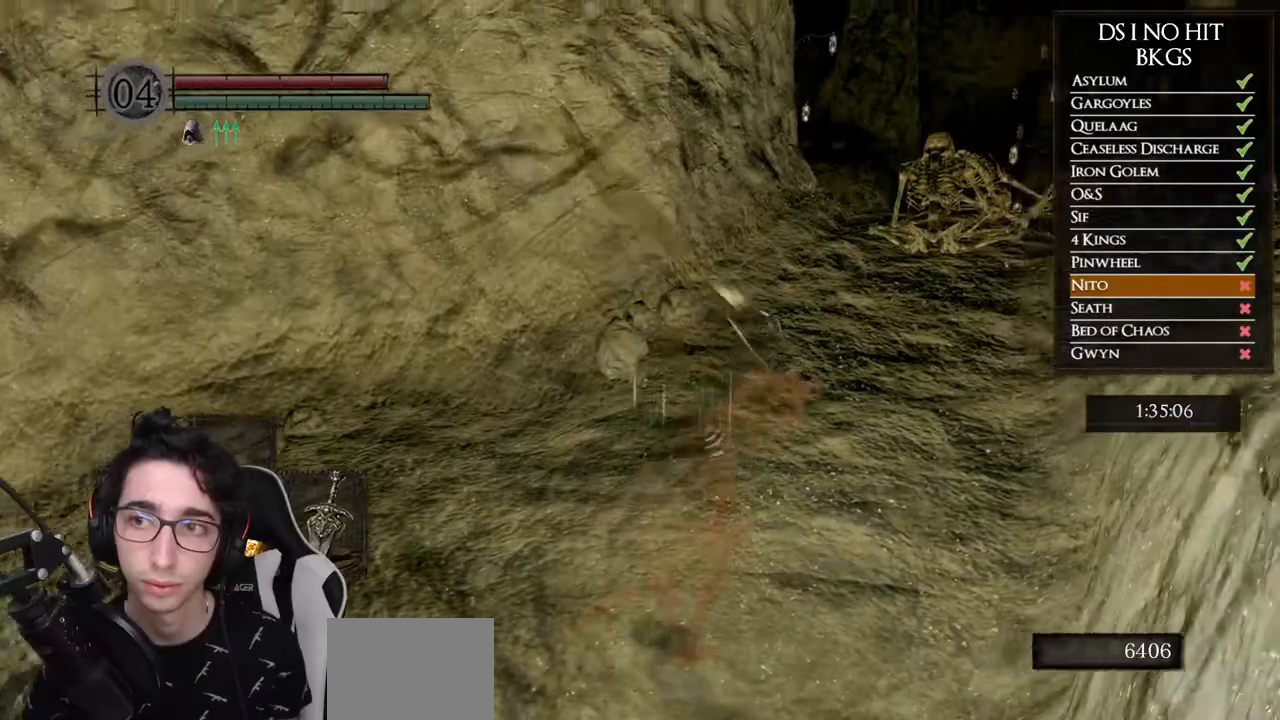
{"buttons": ["B"], "left_stick": "up", "right_stick": "center", "events": [[83, "left_stick", "up"]]}
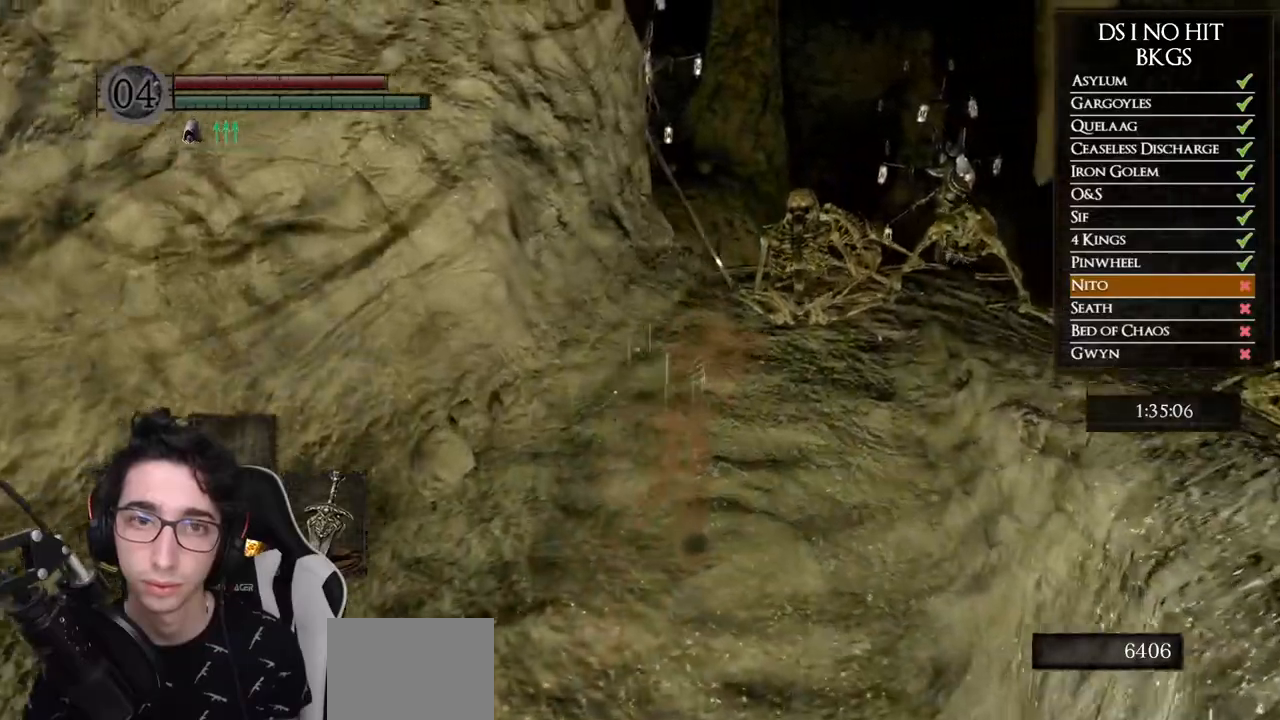
{"buttons": ["B"], "left_stick": "up", "right_stick": "center", "events": []}
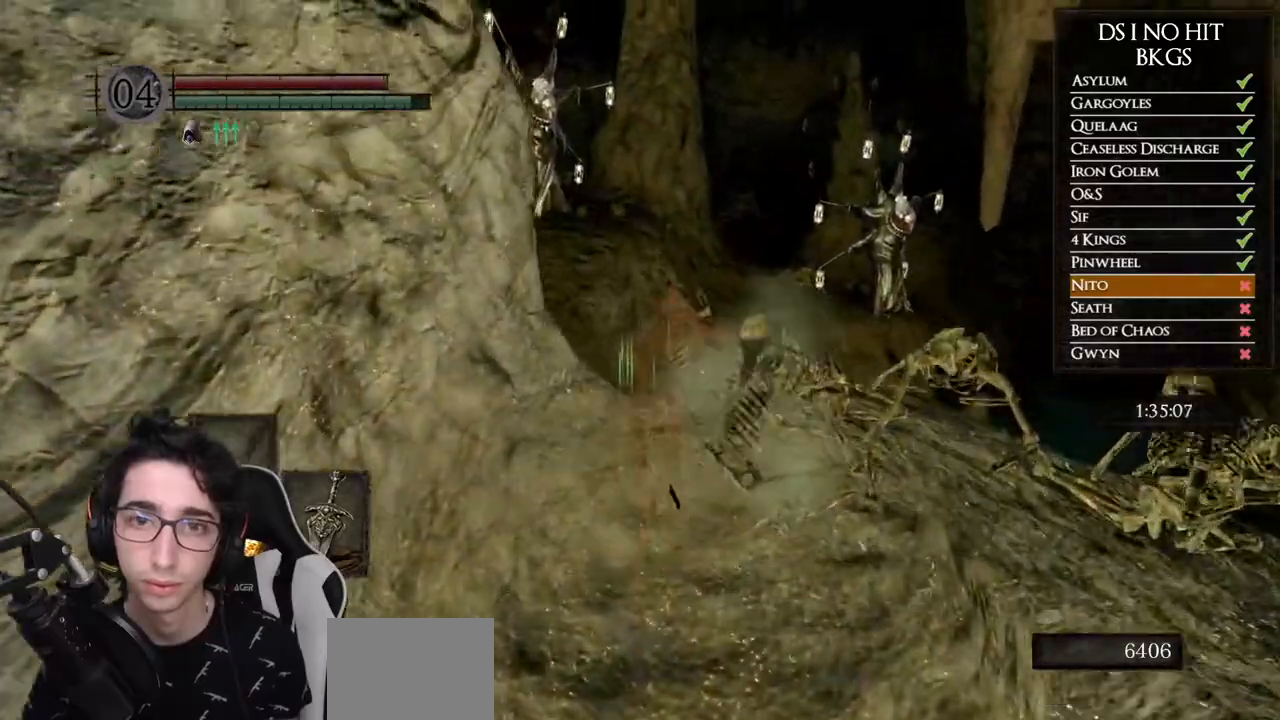
{"buttons": ["B"], "left_stick": "up", "right_stick": "center", "events": []}
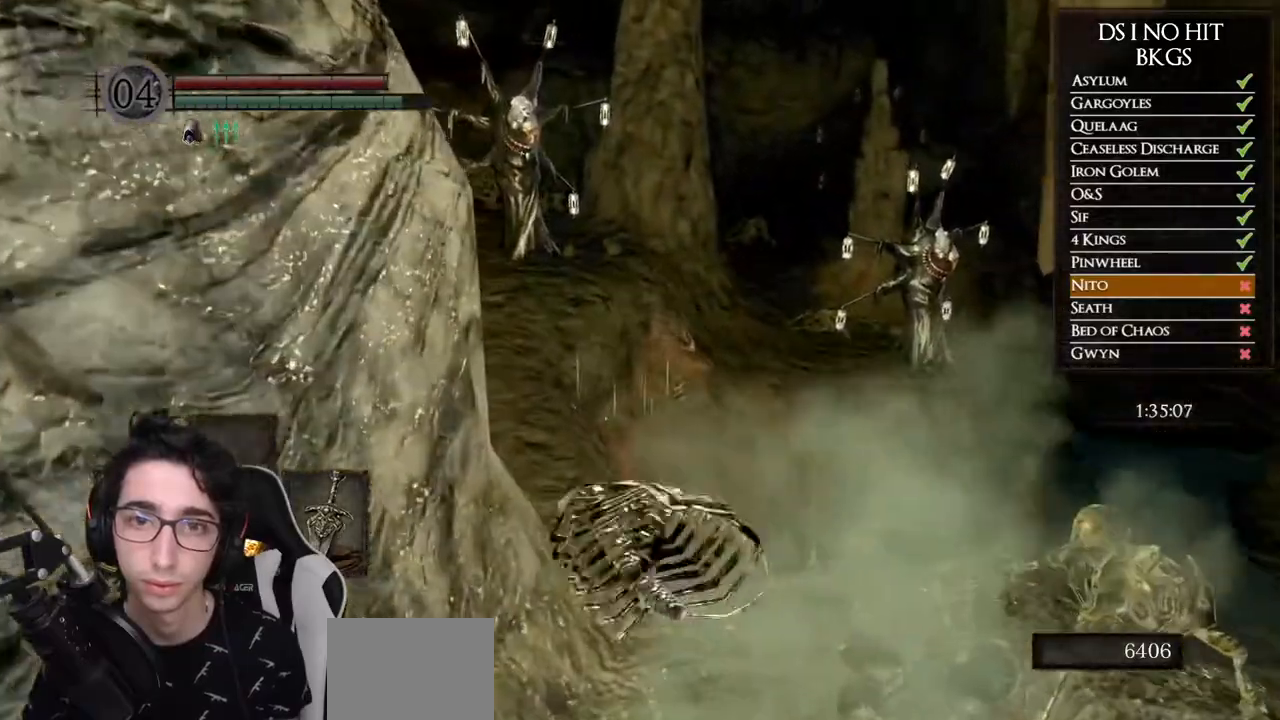
{"buttons": ["B"], "left_stick": "up", "right_stick": "center", "events": [[150, "left_stick", "up-left"], [350, "left_stick", "up"]]}
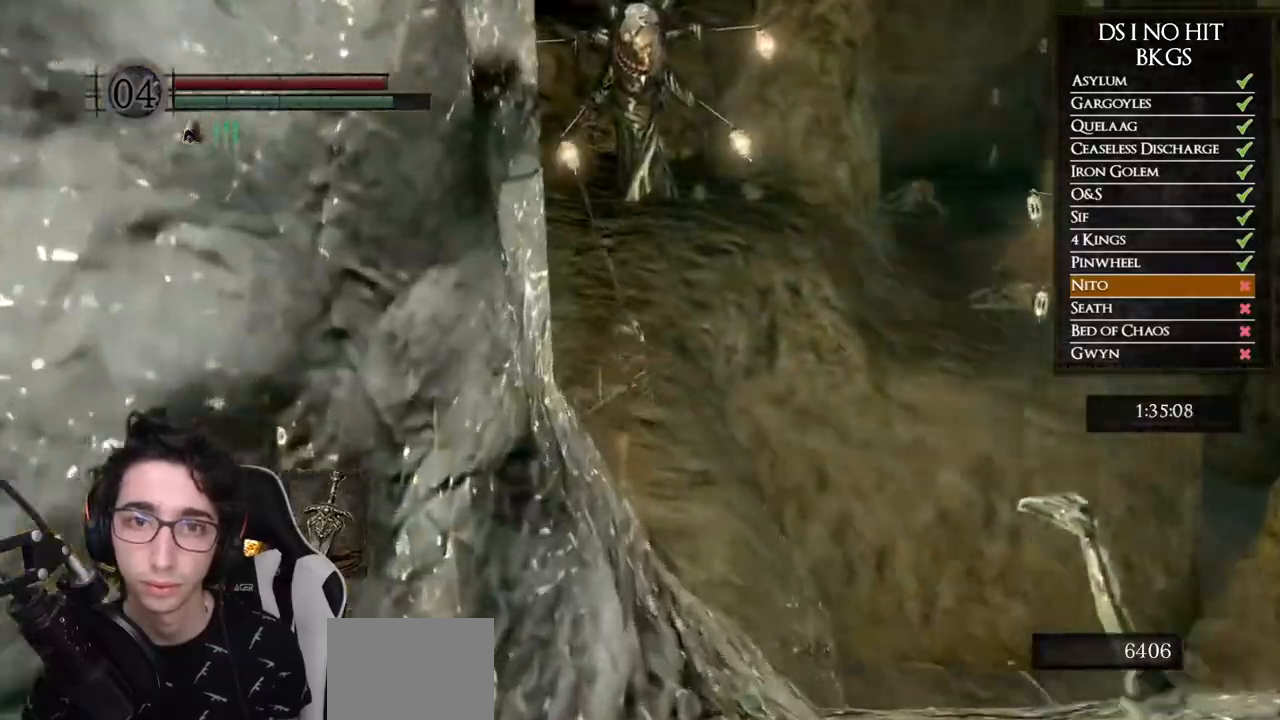
{"buttons": ["B"], "left_stick": "up", "right_stick": "center", "events": []}
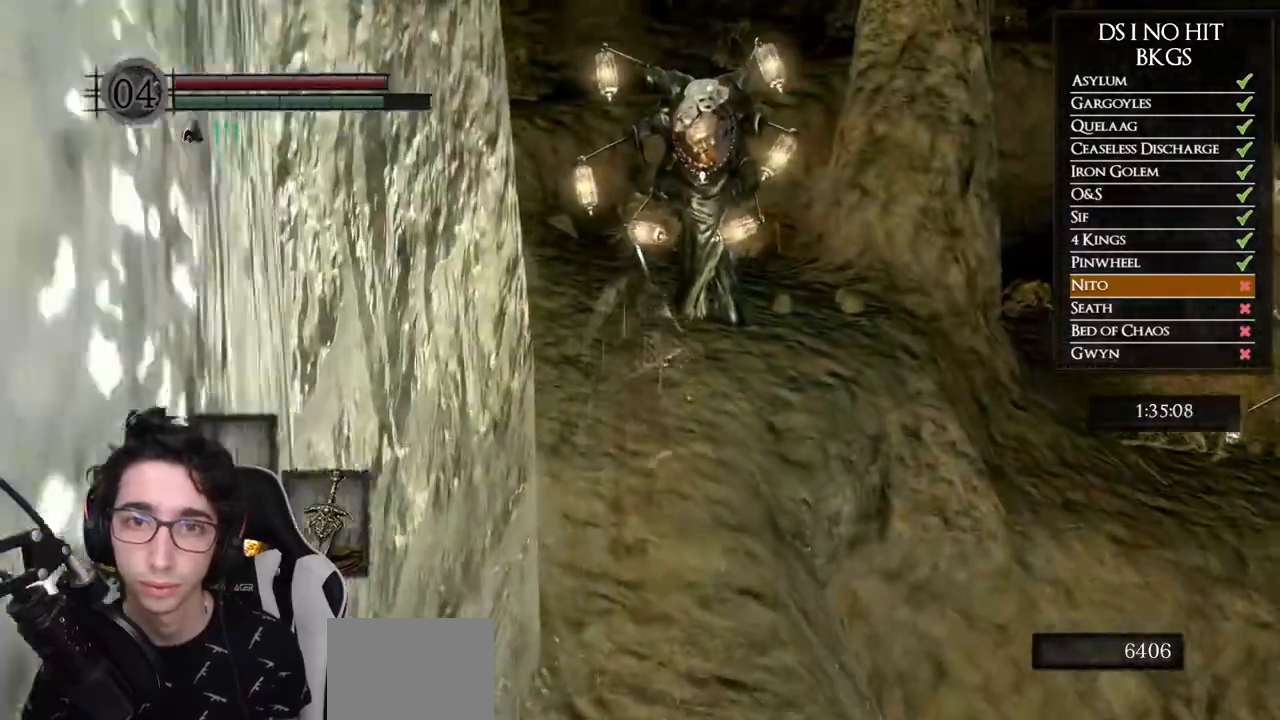
{"buttons": ["B"], "left_stick": "up", "right_stick": "center", "events": []}
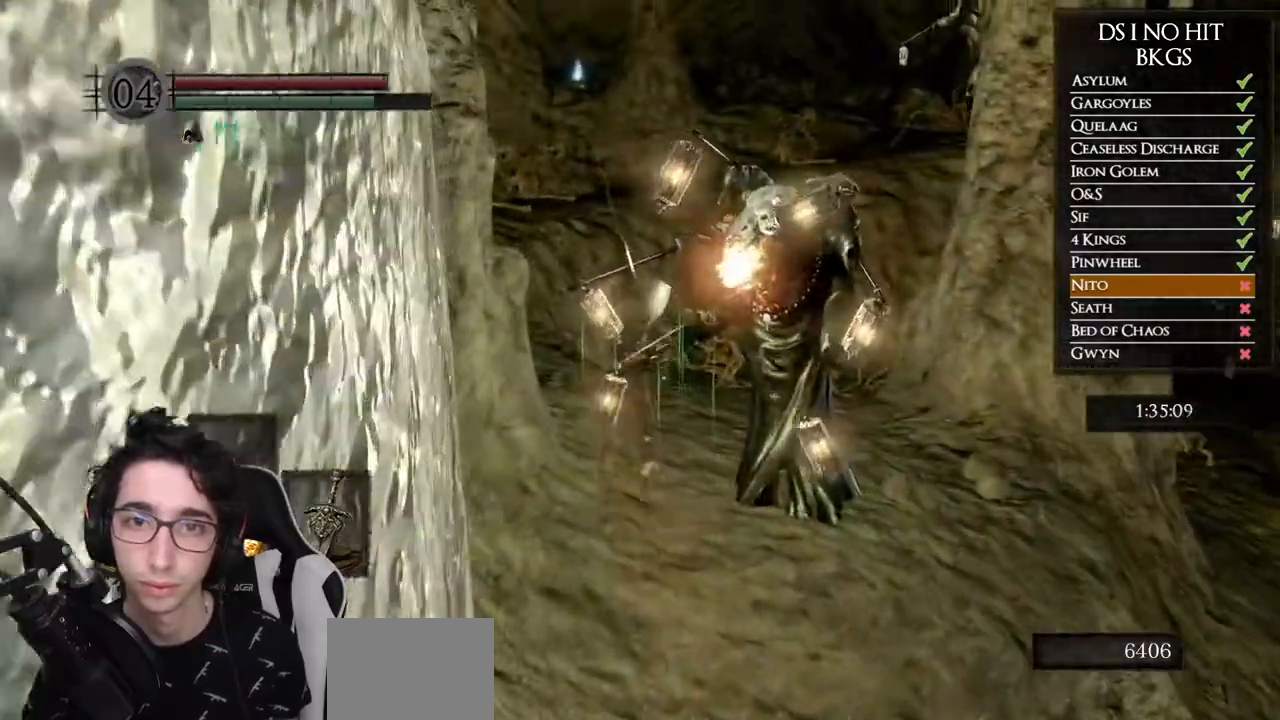
{"buttons": ["B"], "left_stick": "up", "right_stick": "center", "events": []}
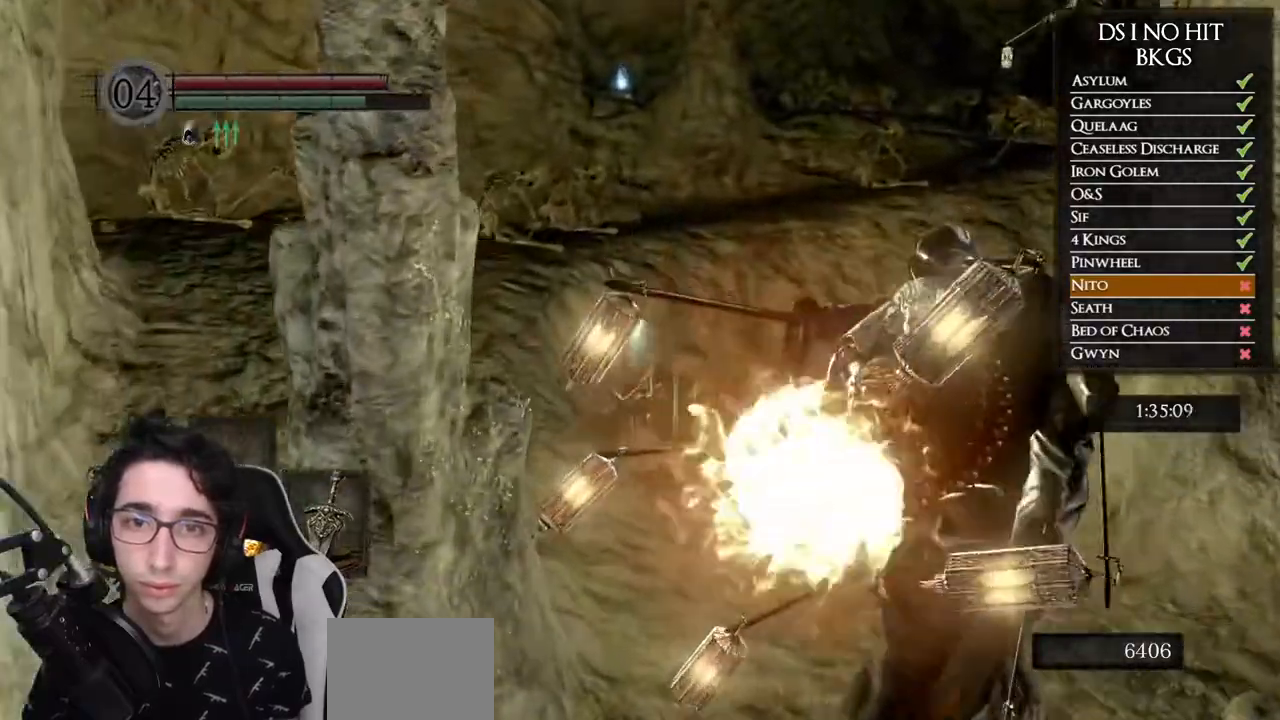
{"buttons": ["B"], "left_stick": "up", "right_stick": "center", "events": [[17, "left_stick", "up-left"], [417, "left_stick", "up"]]}
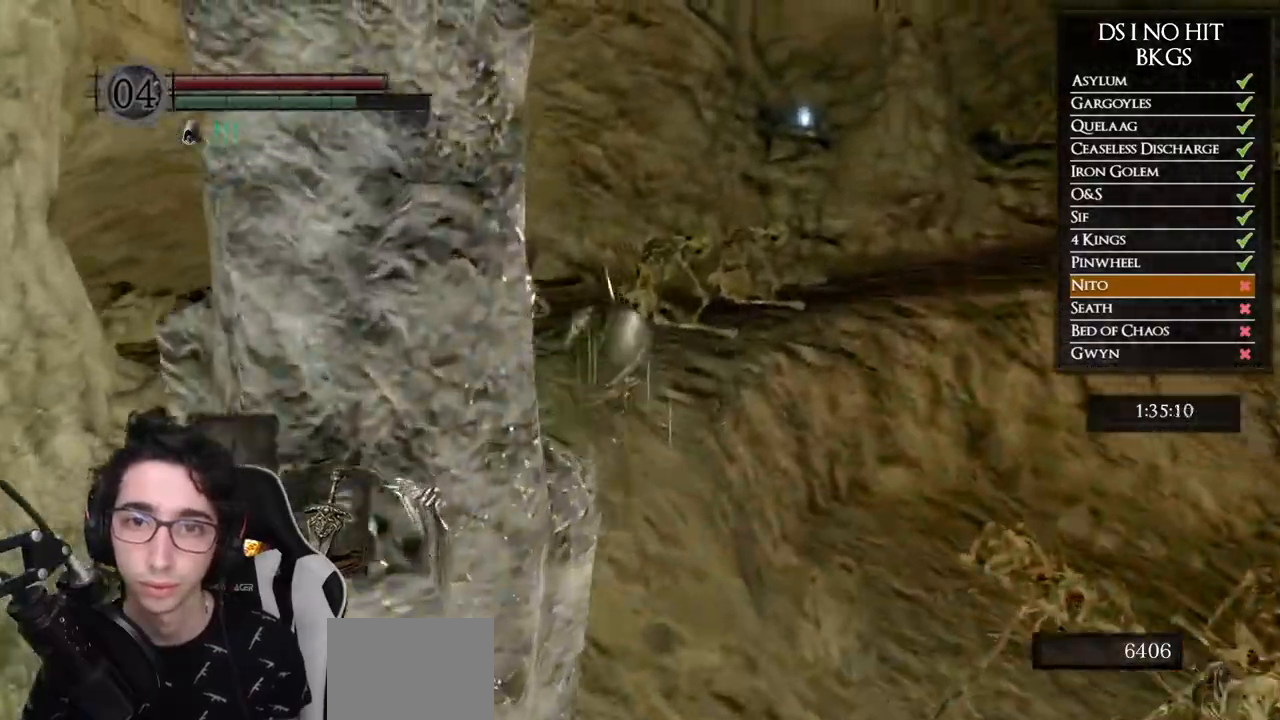
{"buttons": ["B"], "left_stick": "up", "right_stick": "center", "events": []}
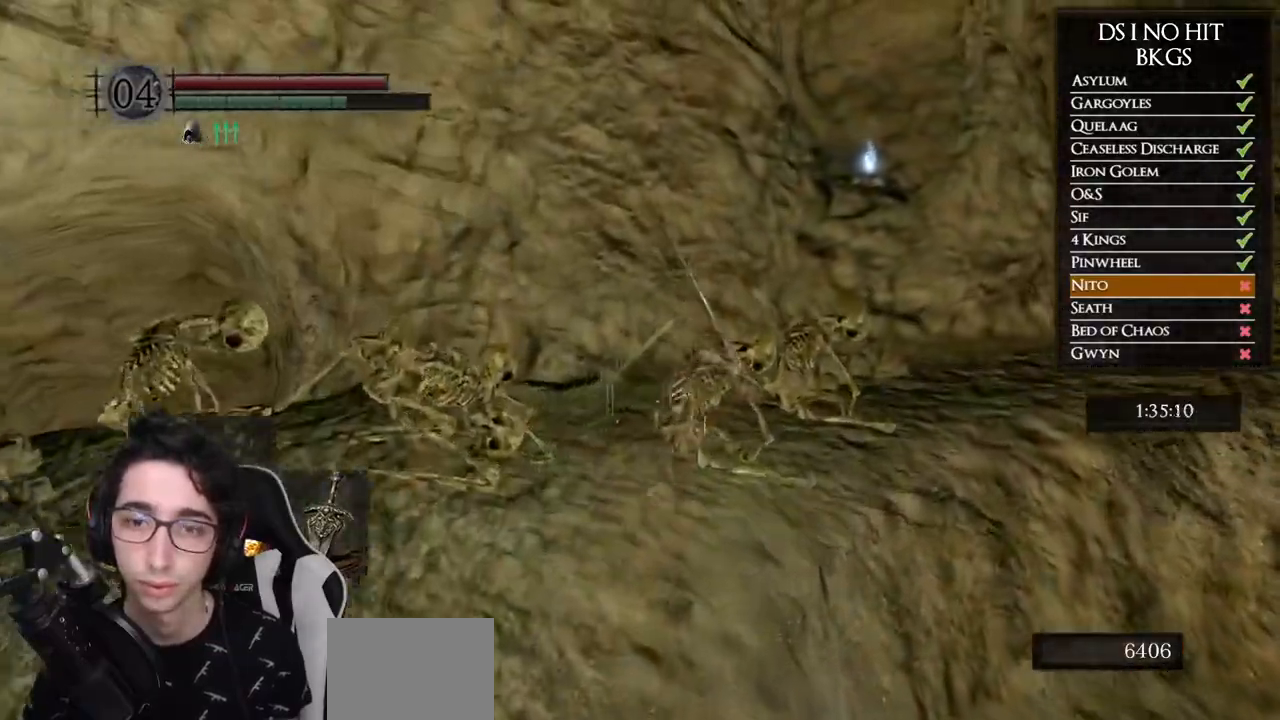
{"buttons": ["B"], "left_stick": "up-right", "right_stick": "center", "events": [[233, "left_stick", "up-right"]]}
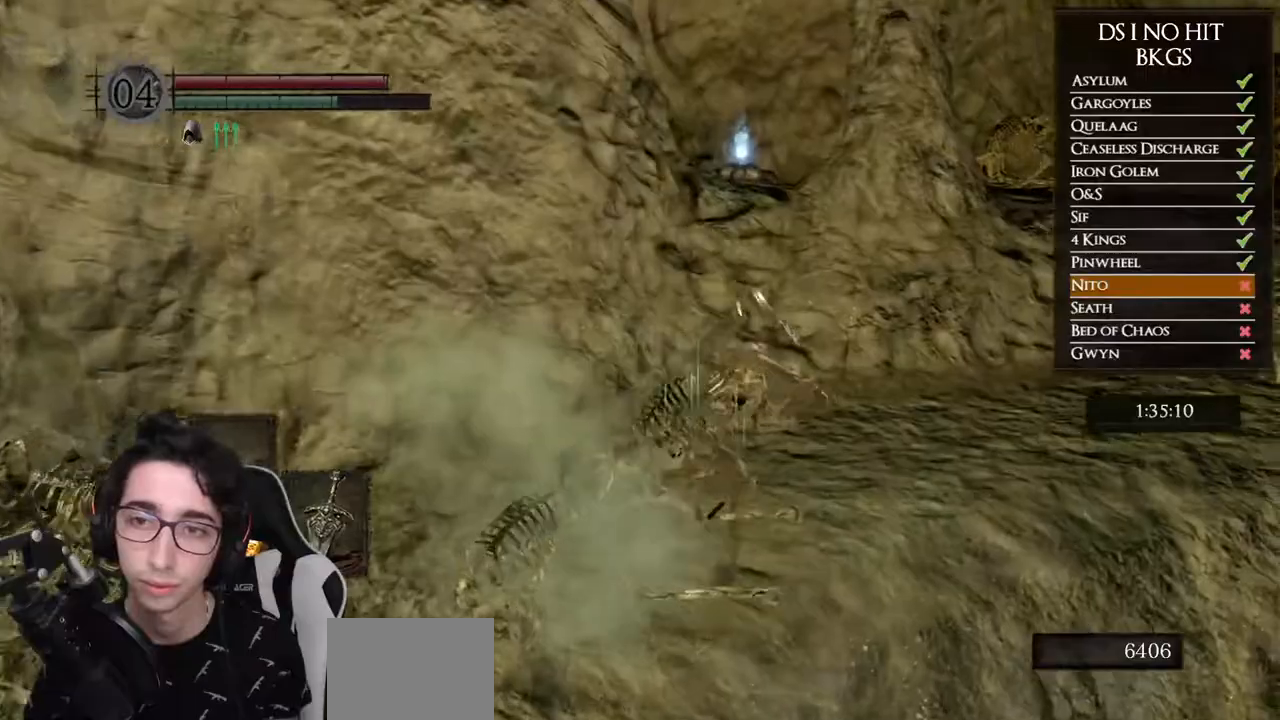
{"buttons": ["B"], "left_stick": "up-right", "right_stick": "center", "events": []}
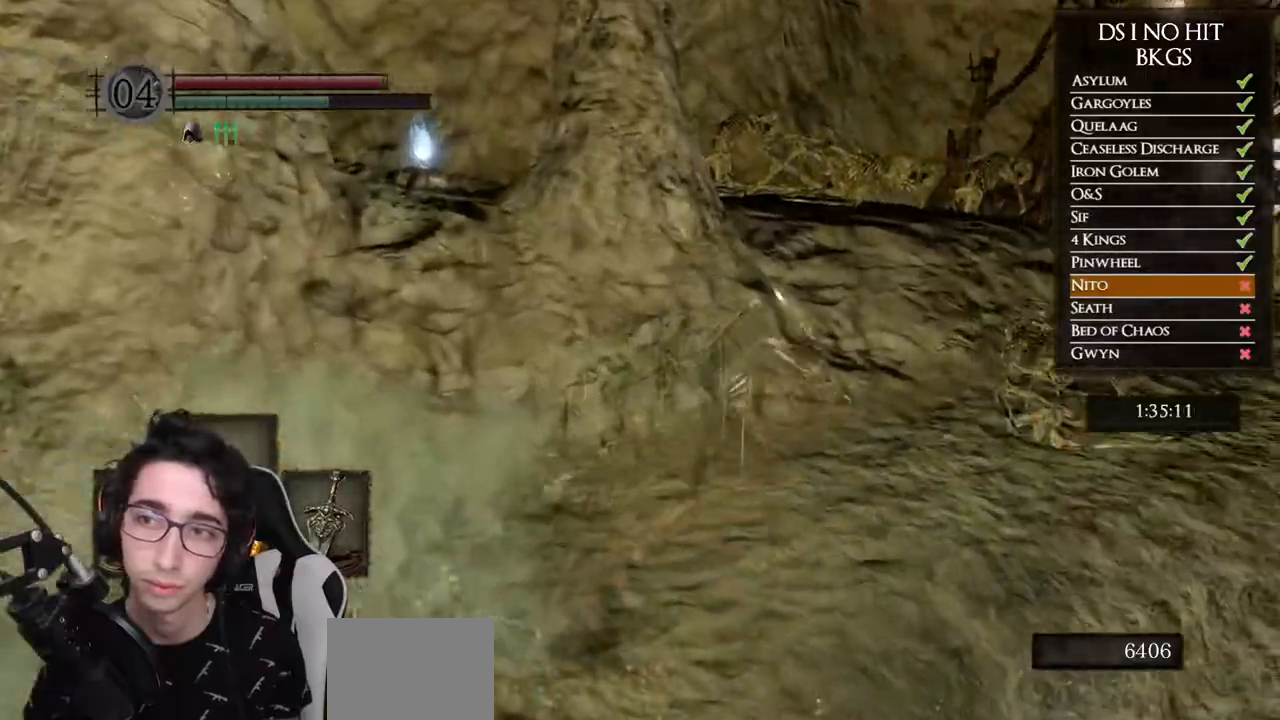
{"buttons": ["B"], "left_stick": "up-right", "right_stick": "center", "events": []}
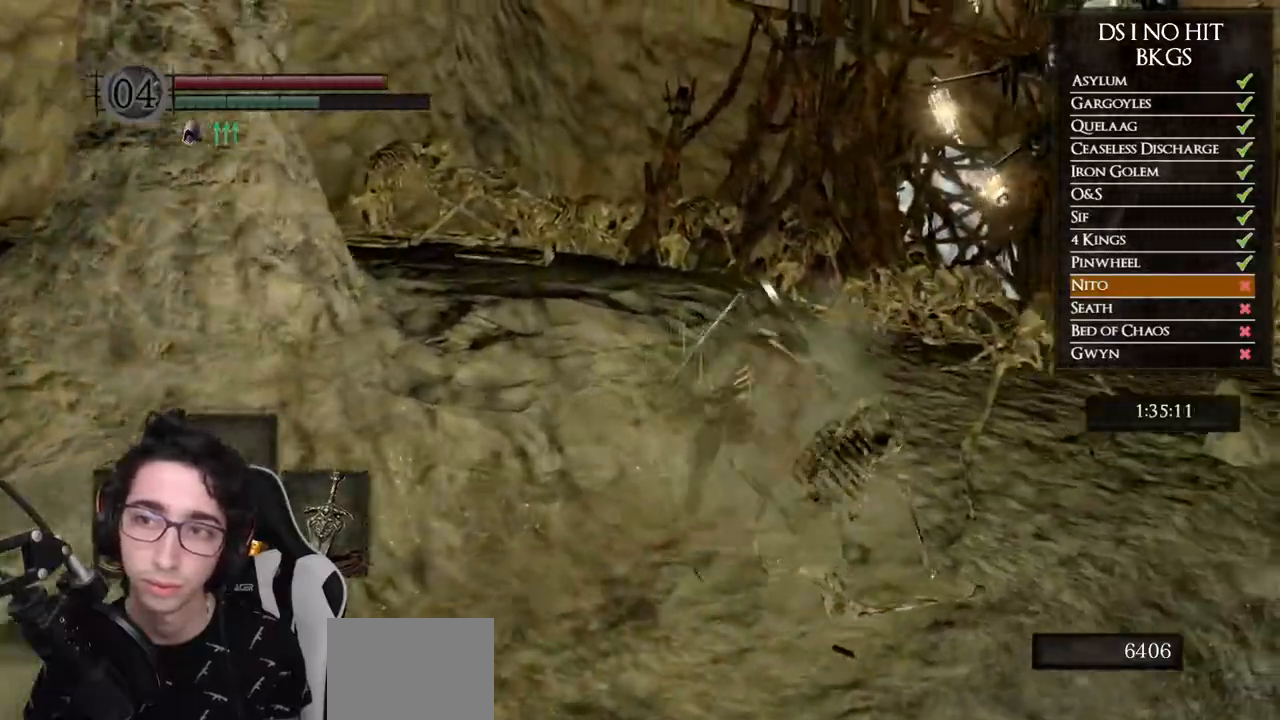
{"buttons": [], "left_stick": "up-right", "right_stick": "center", "events": [[150, "B", "up"], [250, "B", "down"], [317, "B", "up"], [400, "B", "down"], [450, "B", "up"]]}
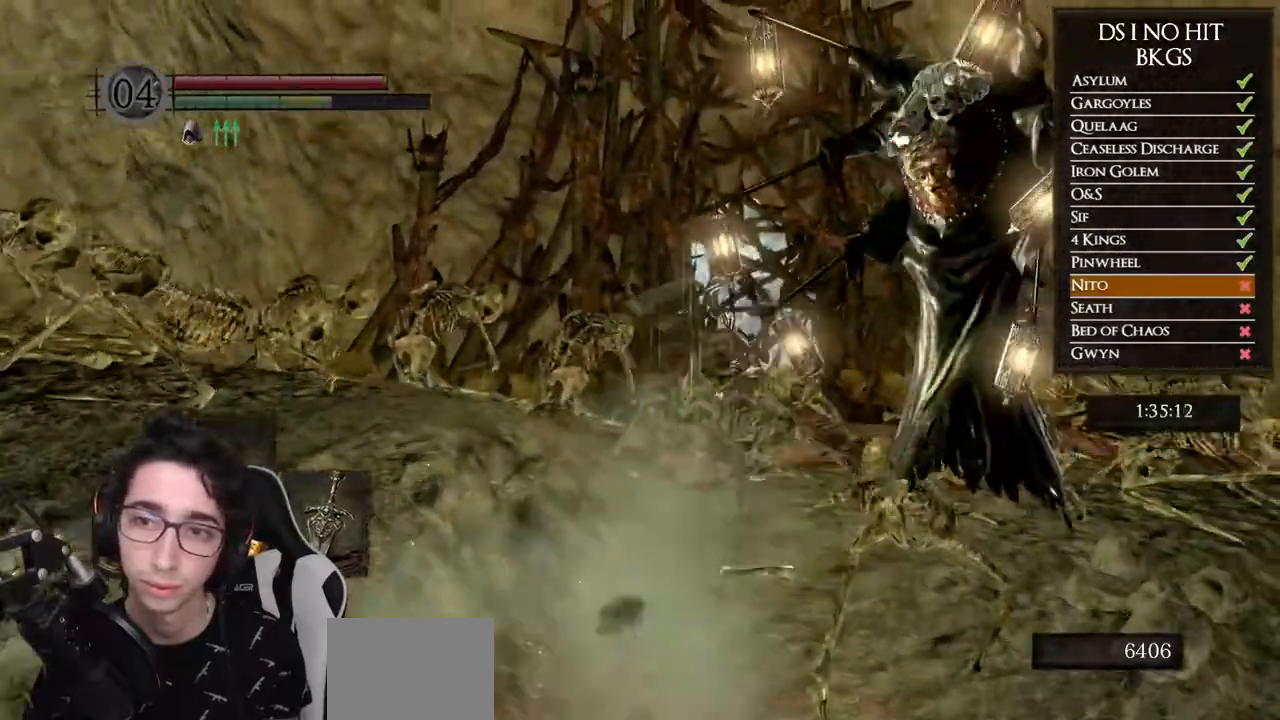
{"buttons": ["B"], "left_stick": "up", "right_stick": "center", "events": [[33, "right_stick", "down"], [183, "right_stick", "center"], [267, "B", "down"], [367, "B", "up"], [367, "left_stick", "up"], [433, "B", "down"]]}
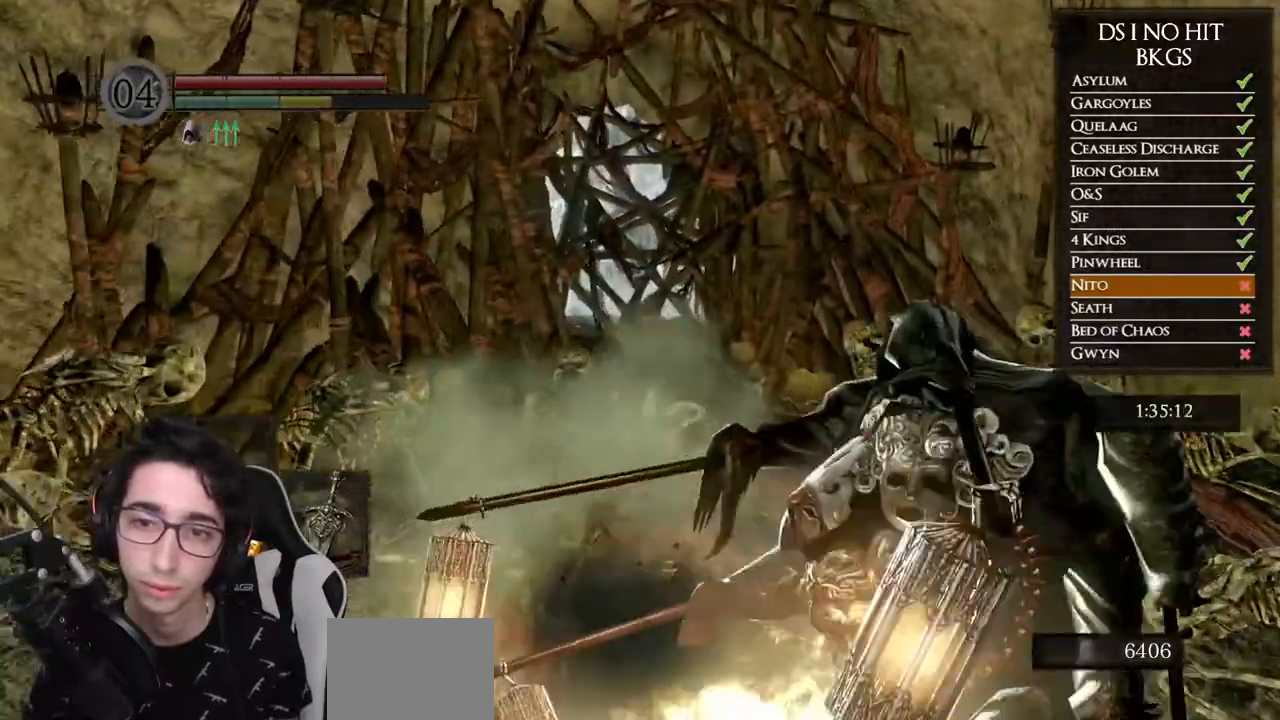
{"buttons": [], "left_stick": "up", "right_stick": "center", "events": [[17, "B", "up"], [83, "B", "down"], [167, "B", "up"]]}